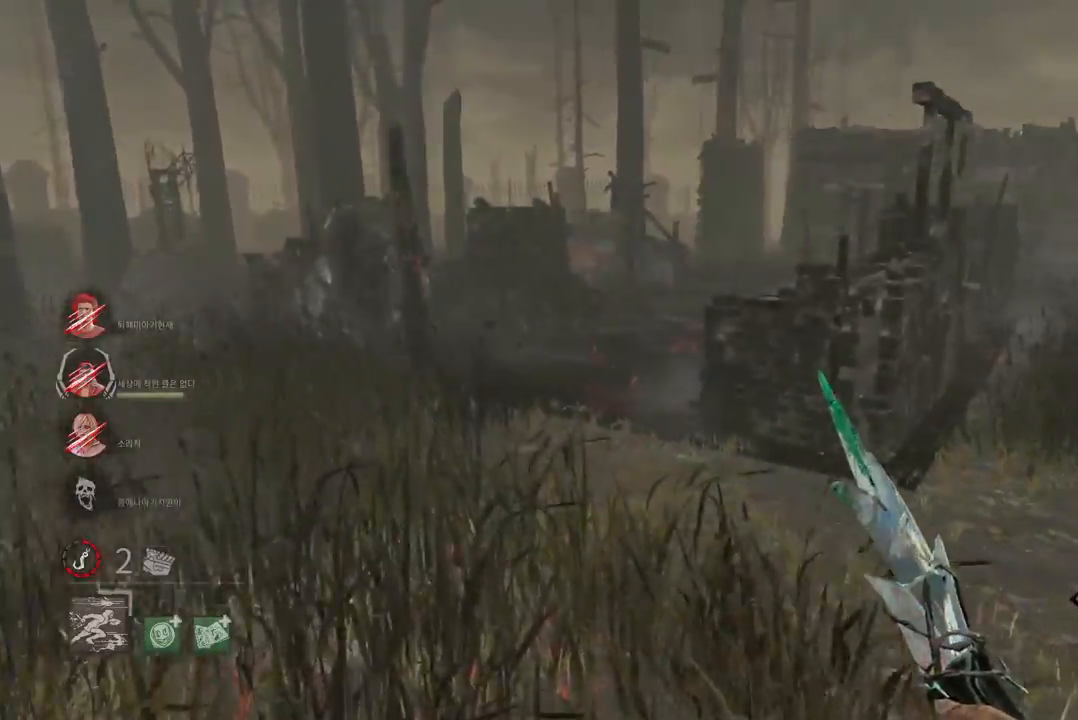
Gameplay with keyboard and mouse; each line is a JSON object with the keys and mouse buttons held at the frame after it. "events" lists presses ("down") and releases ("up") of "a", "ctrl", "d", "e", "q", "s", "shift", "space", "w", "mouse_left", "mouse_wheel", "mouse_right", "mouse_mb4" and "mouse_mb5" between this image and that frame as [ms after this image, input, new state], when the widget could be followed in between. "mouse_left", "mouse_wheel", "mouse_right", "mouse_mb4", "mouse_mb5" = the "left", "wheel", "right", "mb4", "mb5" buttons of the "mouse" list. No other keys are recorded. "wheel" means that the mouse wheel is clicked or scrolled. Mouse movement is not recorded.
{"keys": ["w"], "mouse": [], "events": []}
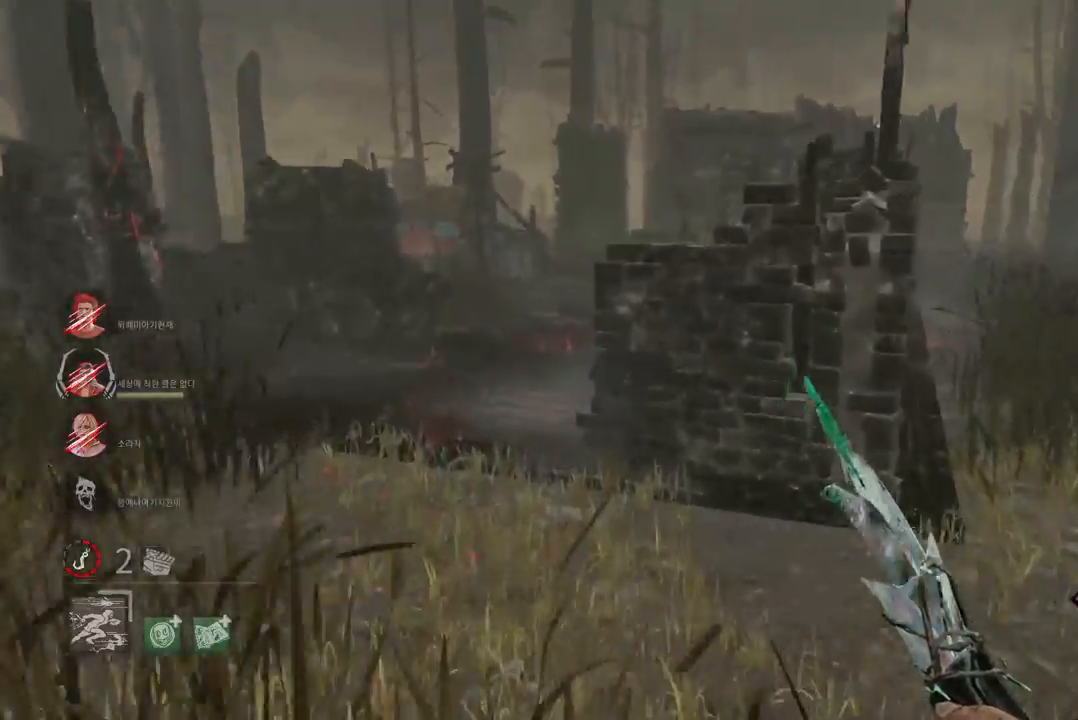
{"keys": ["w"], "mouse": [], "events": [[117, "d", "down"], [233, "d", "up"], [367, "d", "down"], [500, "d", "up"]]}
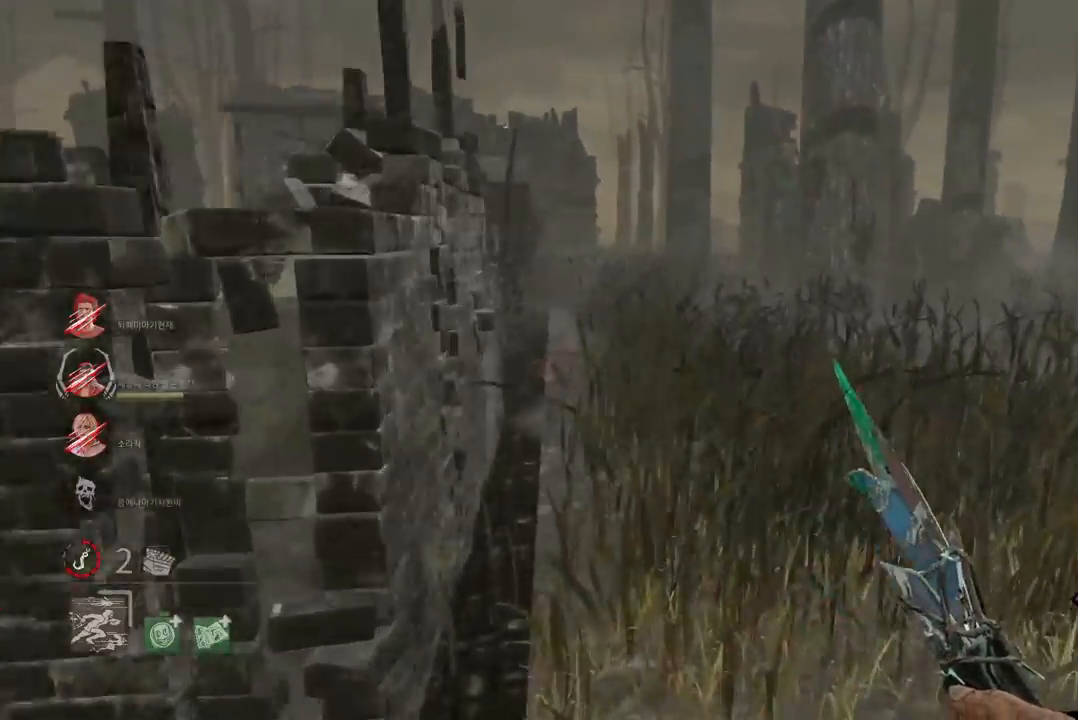
{"keys": ["w"], "mouse": [], "events": []}
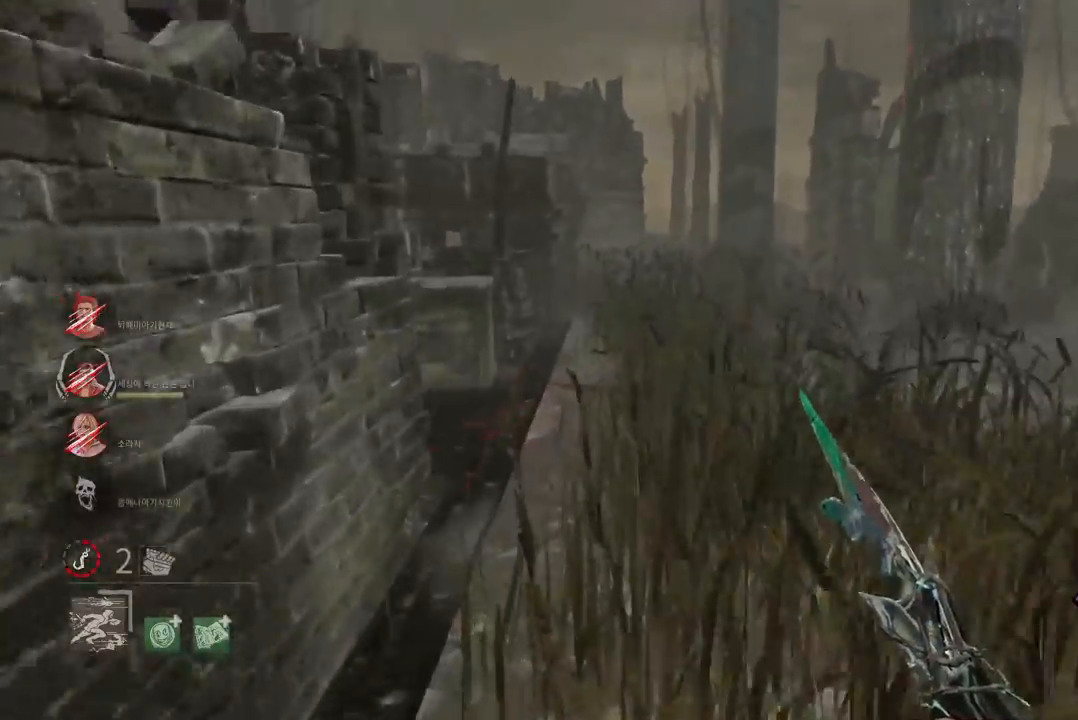
{"keys": ["w"], "mouse": [], "events": []}
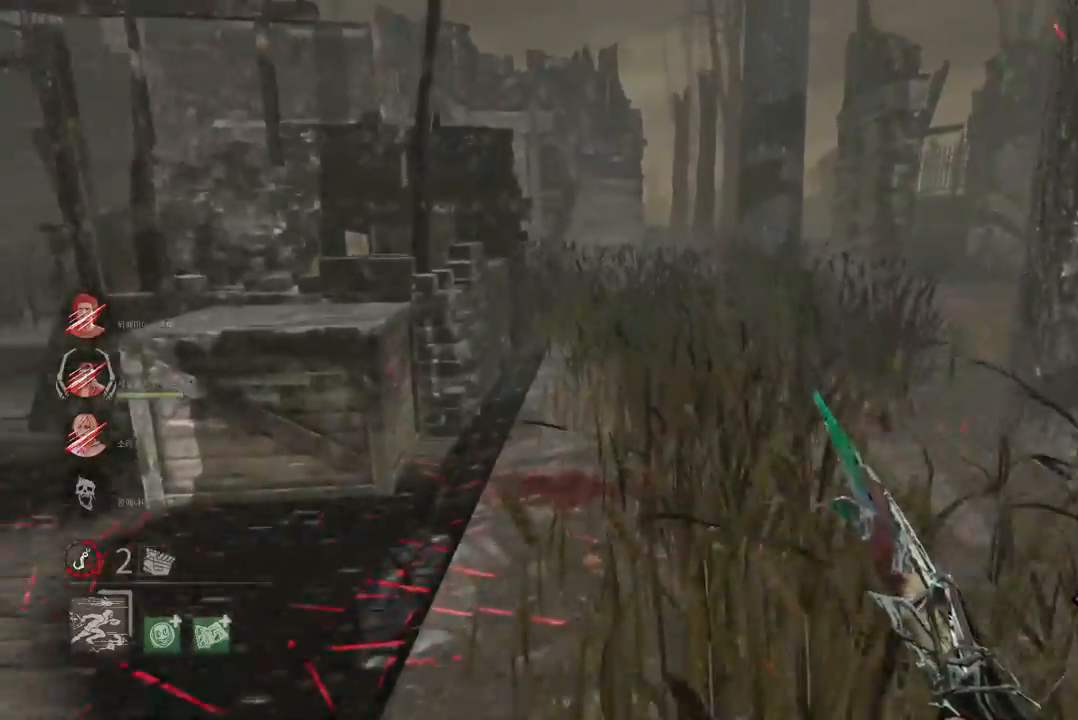
{"keys": ["w"], "mouse": [], "events": []}
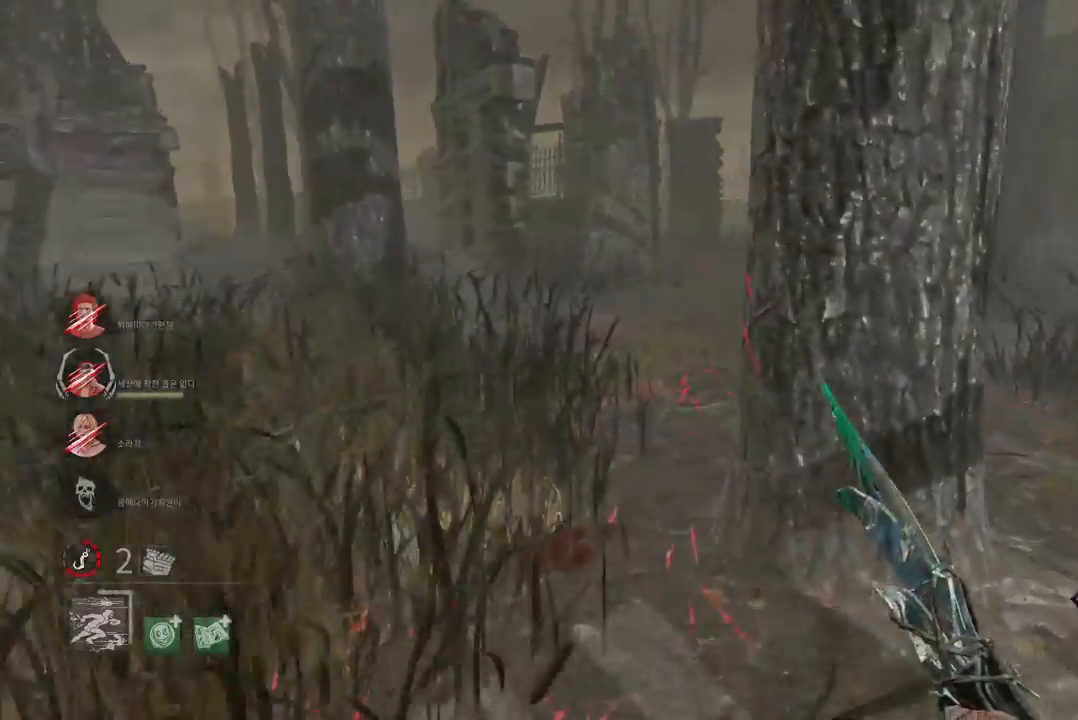
{"keys": ["w"], "mouse": [], "events": []}
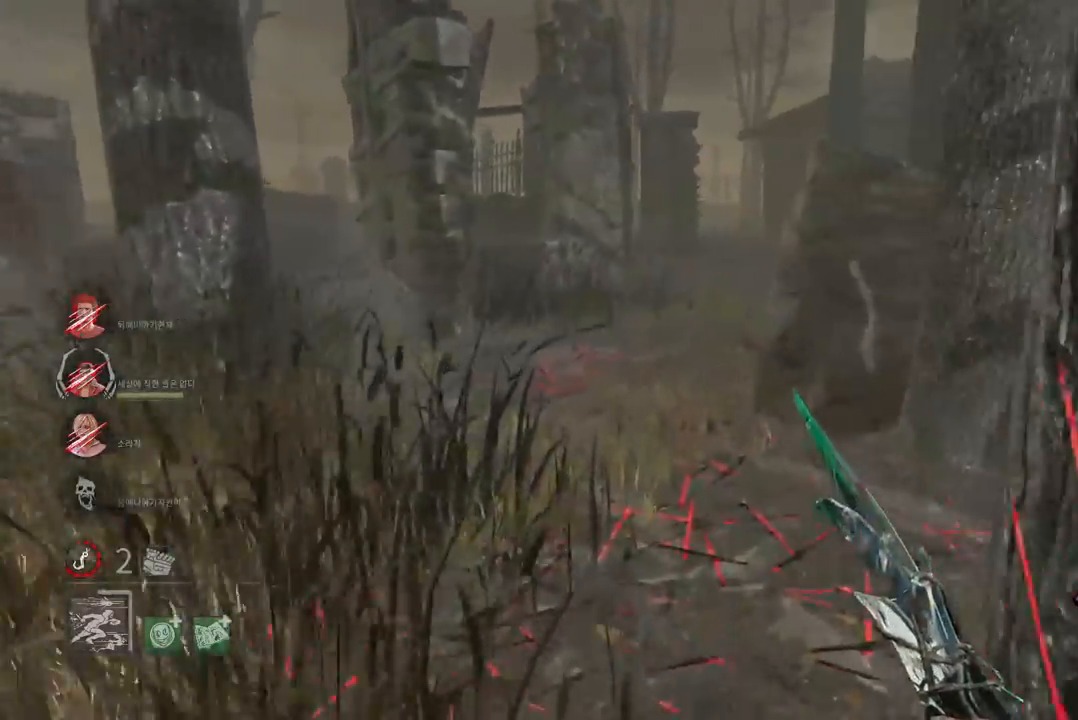
{"keys": ["w"], "mouse": [], "events": []}
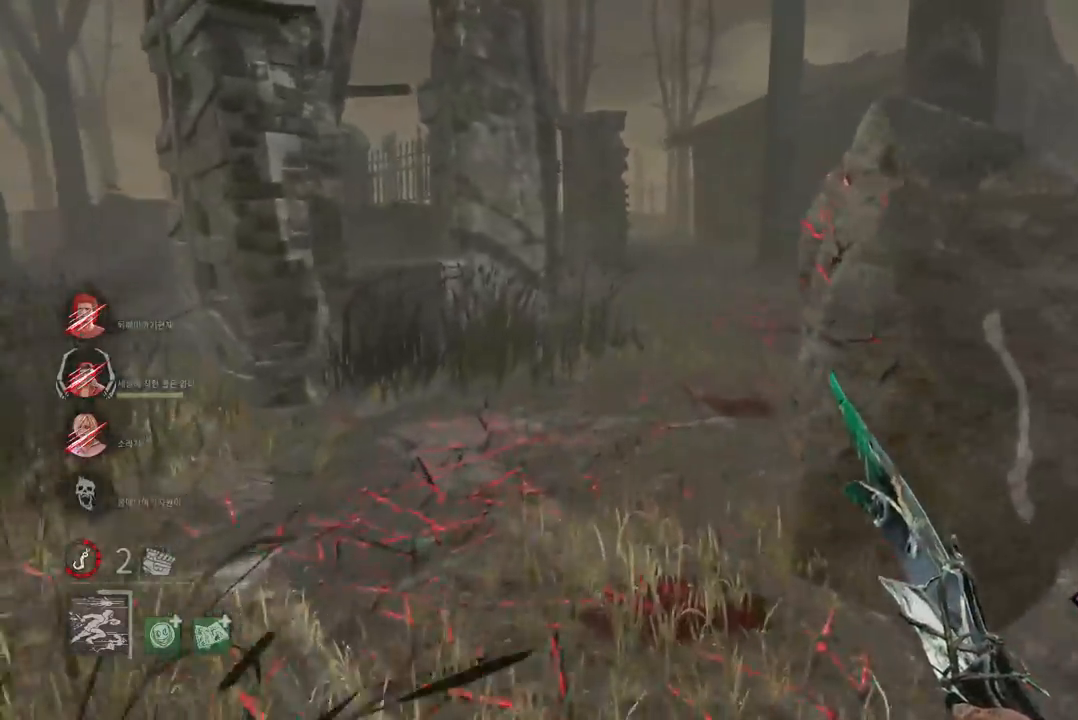
{"keys": ["w"], "mouse": [], "events": []}
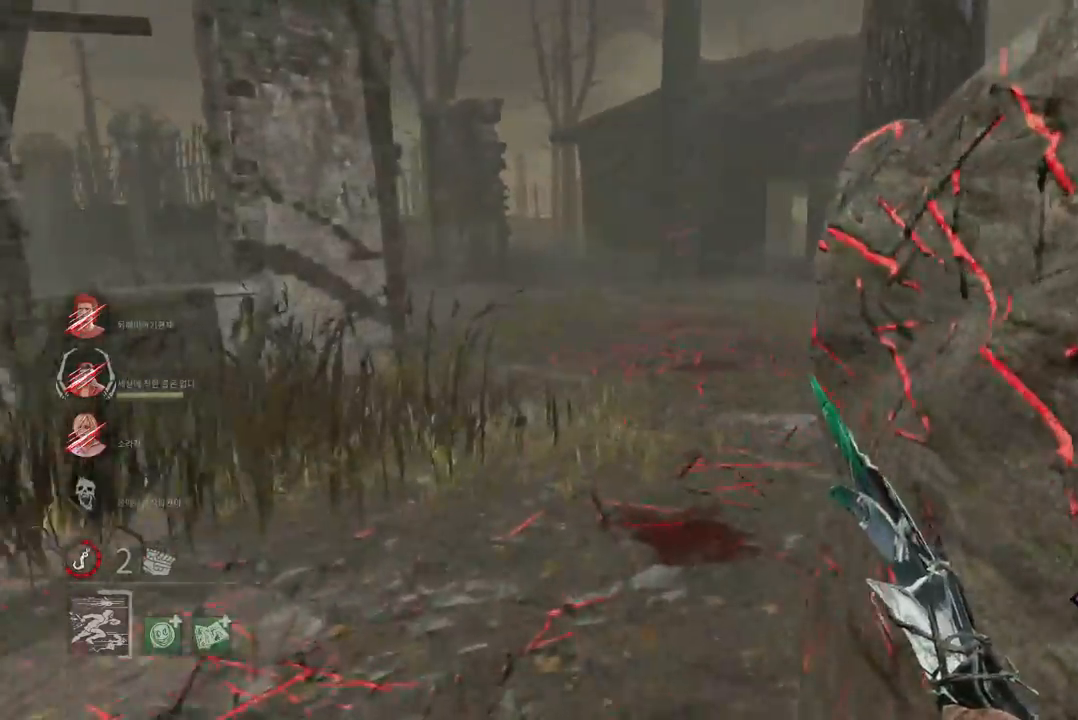
{"keys": ["w"], "mouse": [], "events": []}
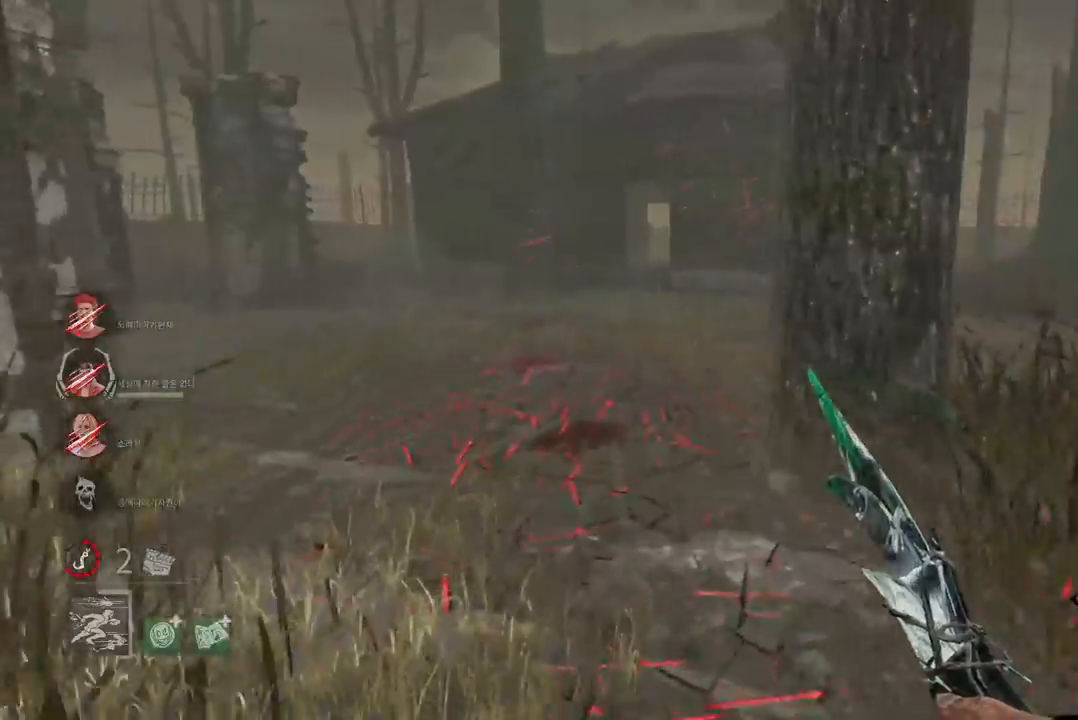
{"keys": ["w"], "mouse": [], "events": []}
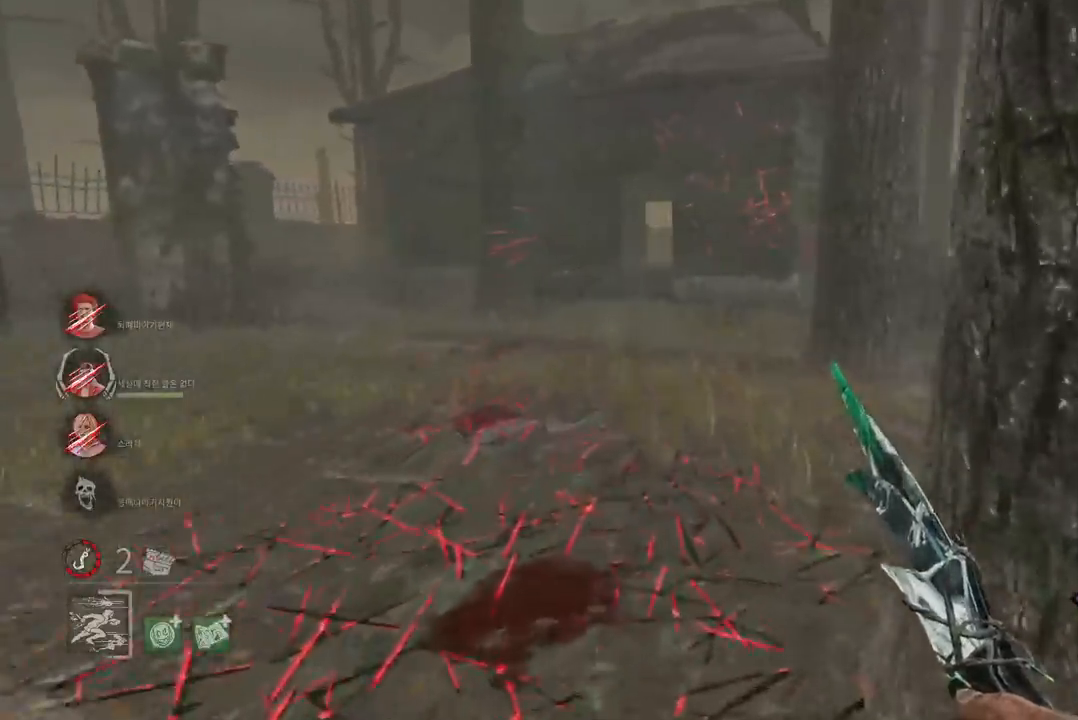
{"keys": ["w"], "mouse": [], "events": []}
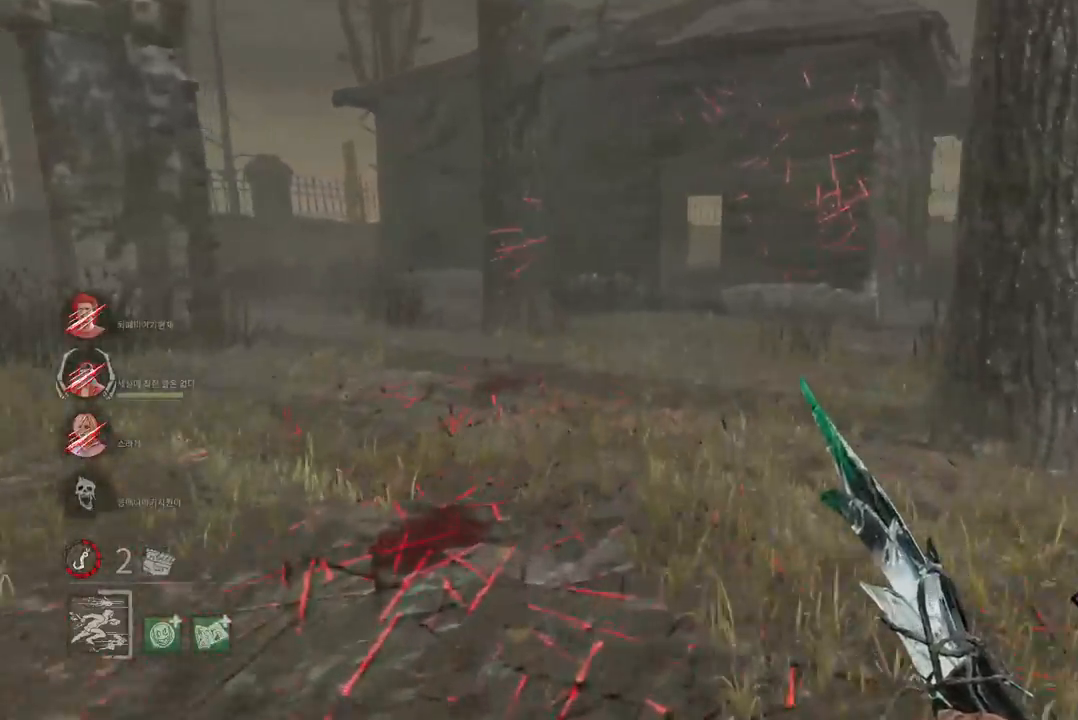
{"keys": ["w"], "mouse": [], "events": []}
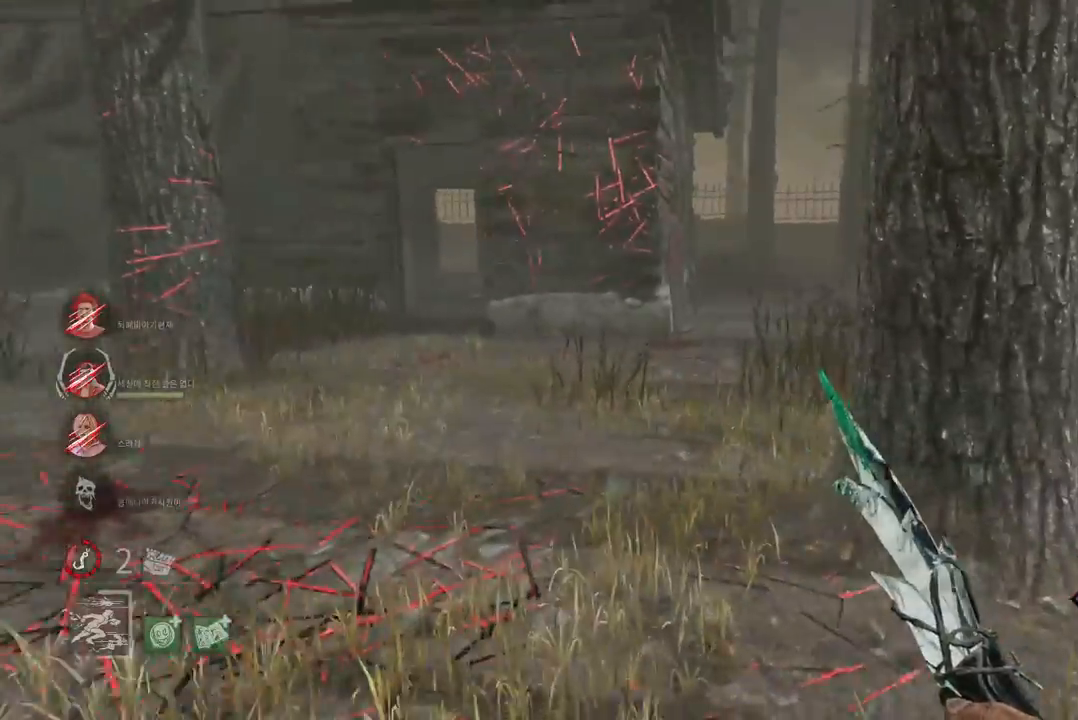
{"keys": ["w"], "mouse": [], "events": []}
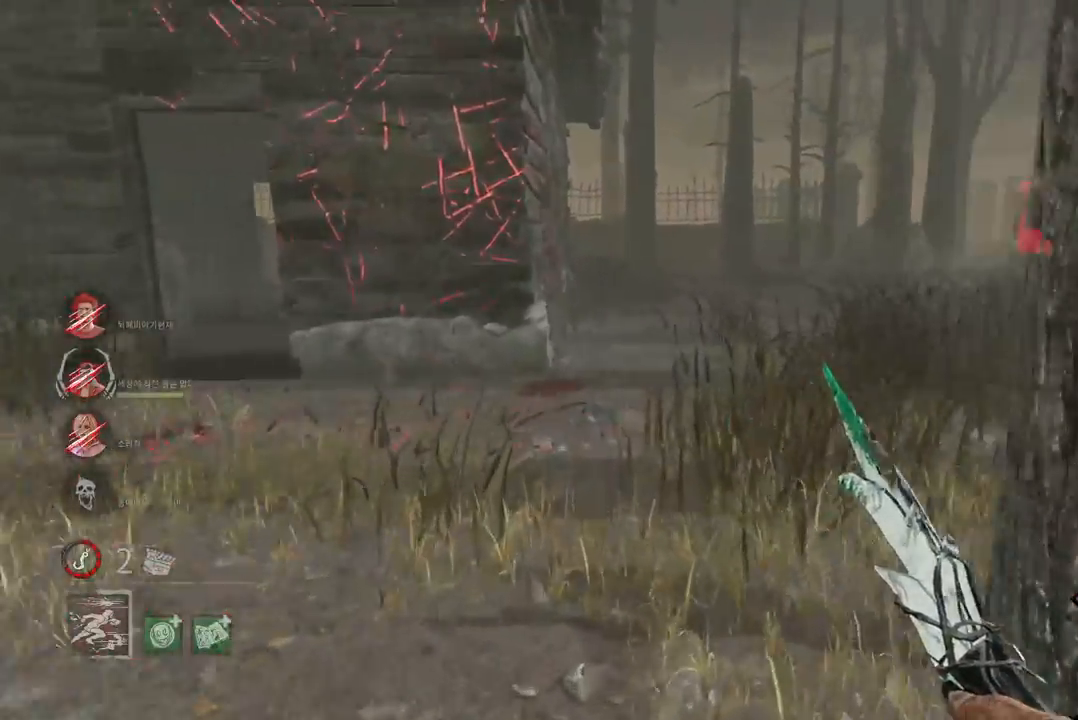
{"keys": ["w"], "mouse": [], "events": []}
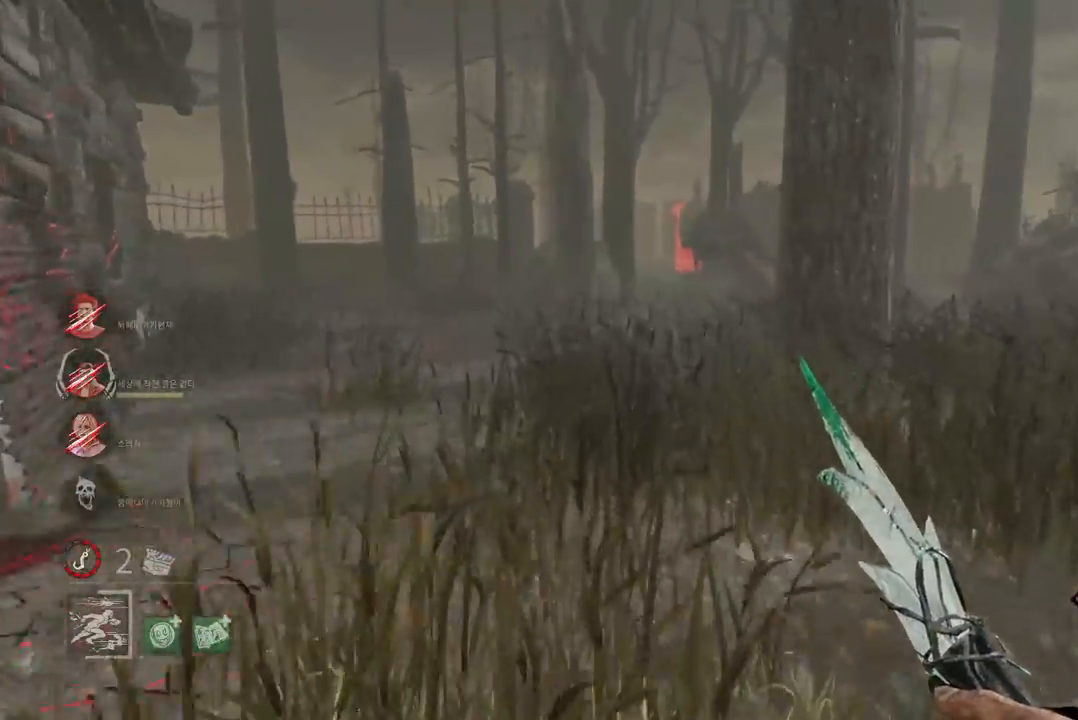
{"keys": ["w"], "mouse": [], "events": []}
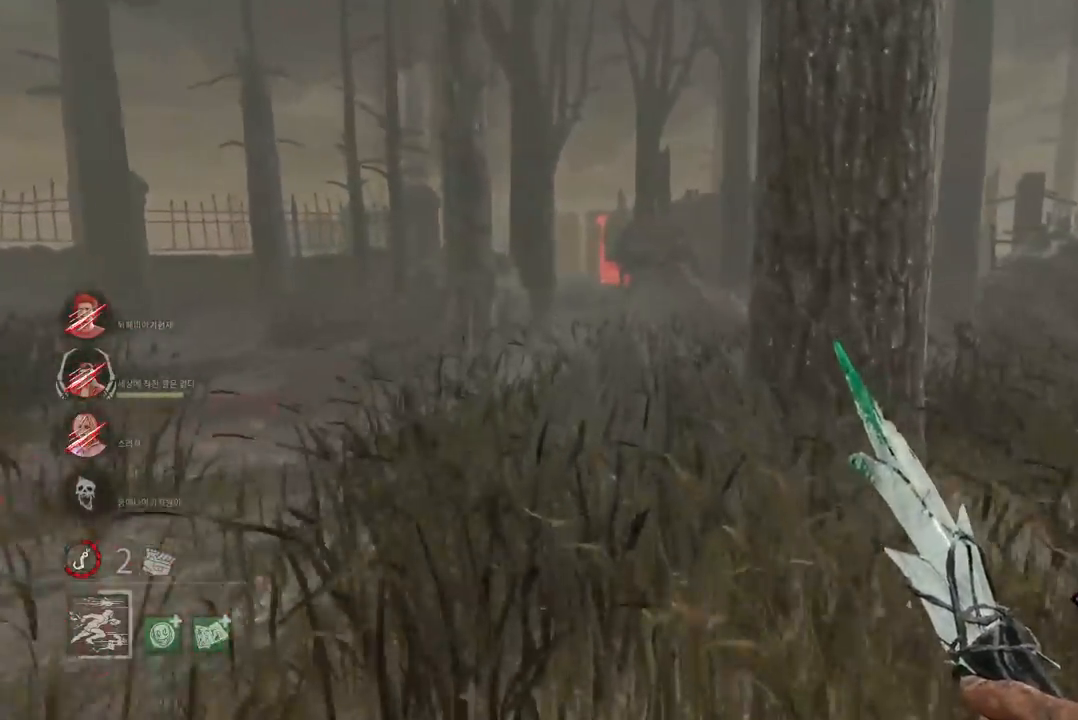
{"keys": ["w"], "mouse": [], "events": []}
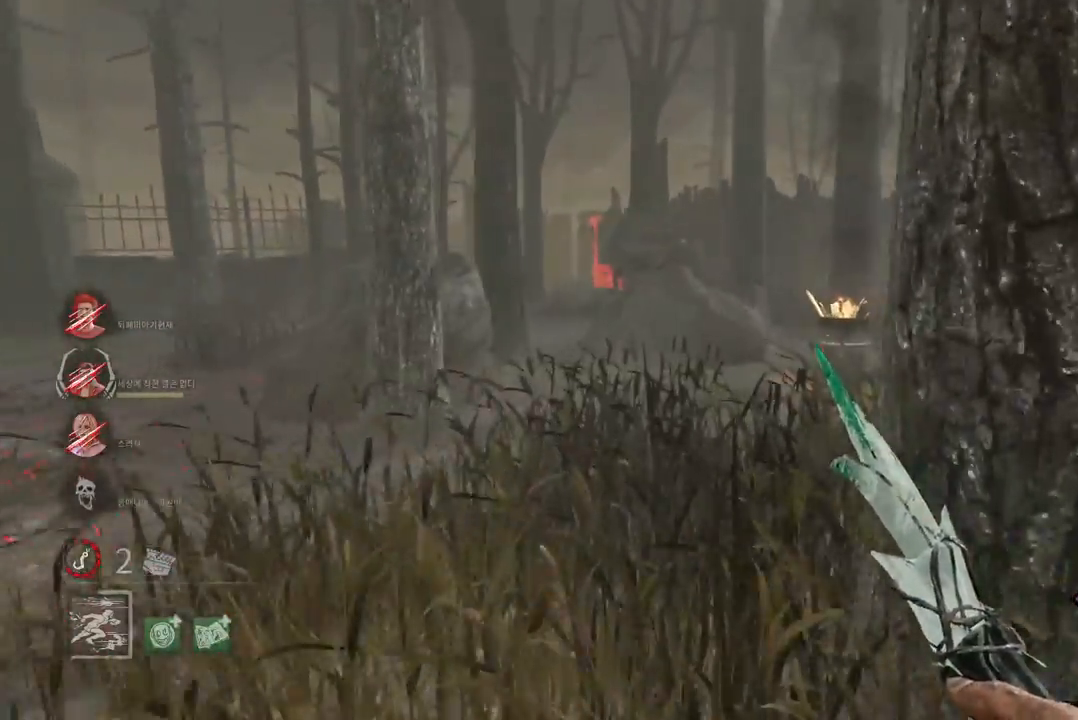
{"keys": ["w"], "mouse": [], "events": []}
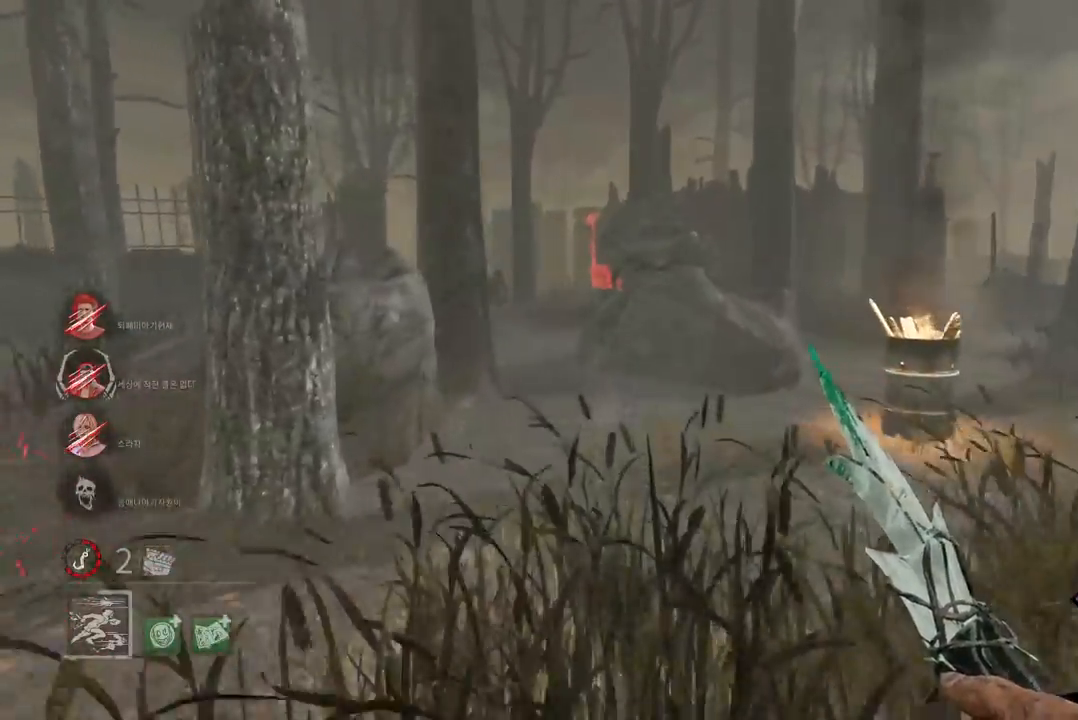
{"keys": ["w"], "mouse": [], "events": []}
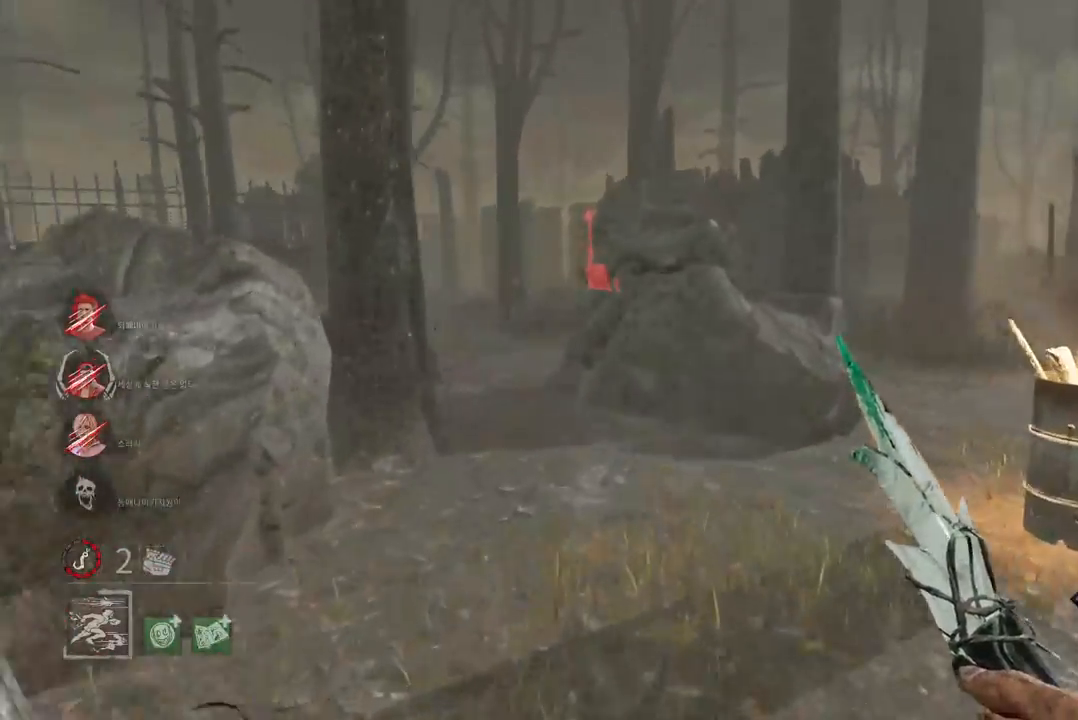
{"keys": ["w"], "mouse": [], "events": []}
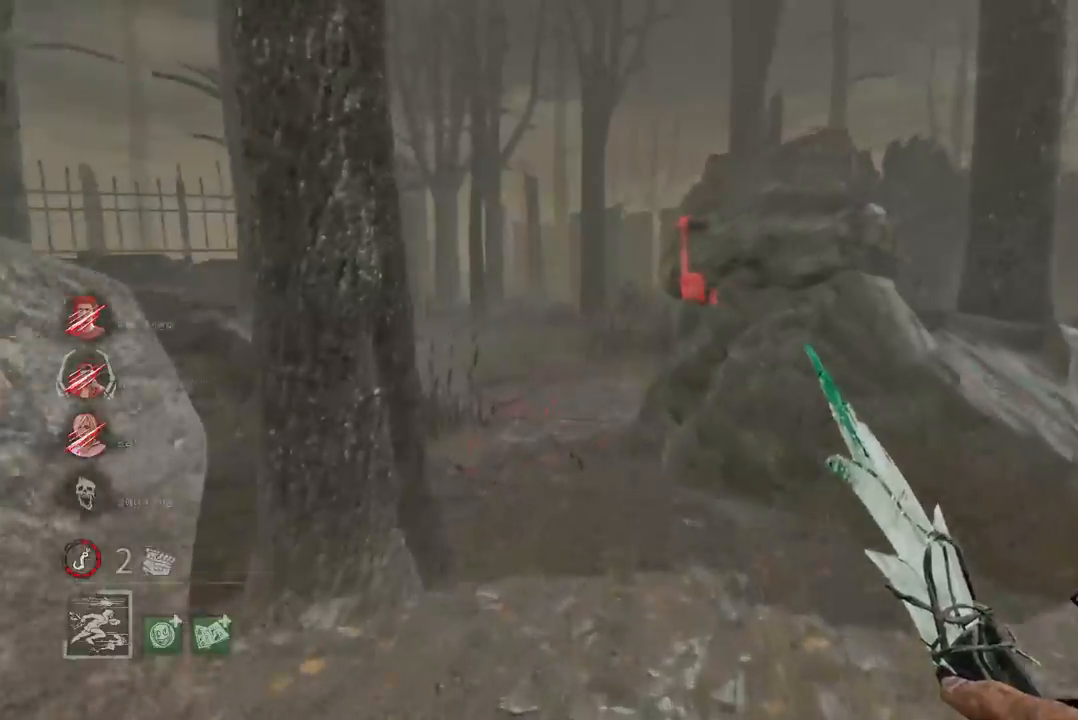
{"keys": ["w"], "mouse": [], "events": []}
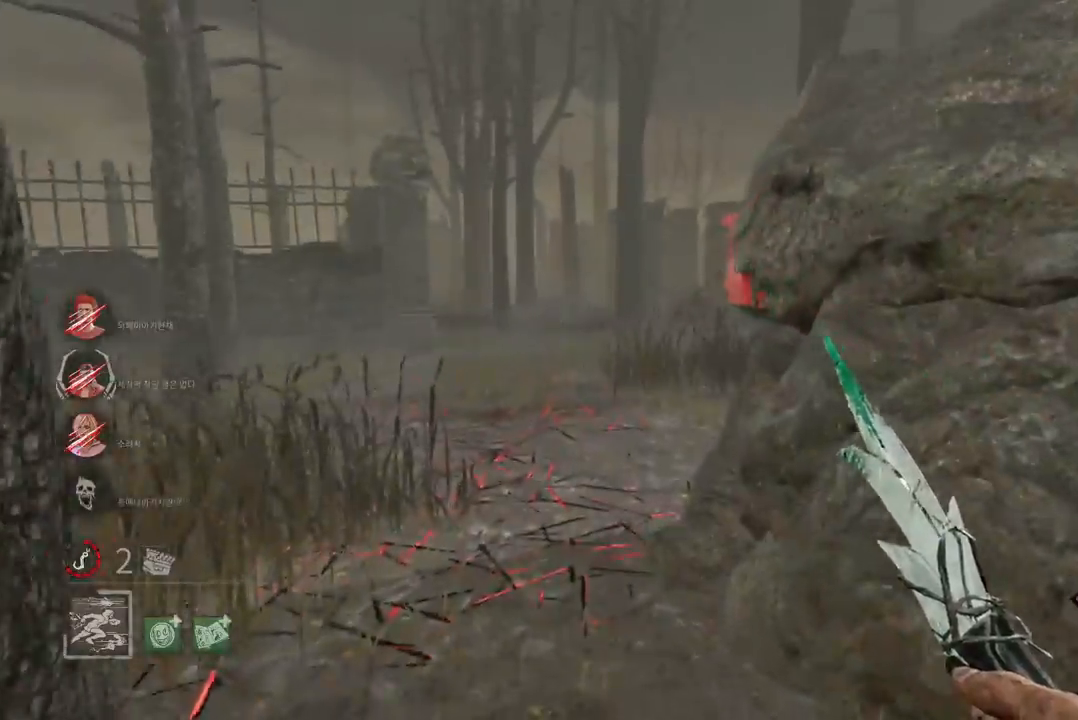
{"keys": ["w"], "mouse": [], "events": []}
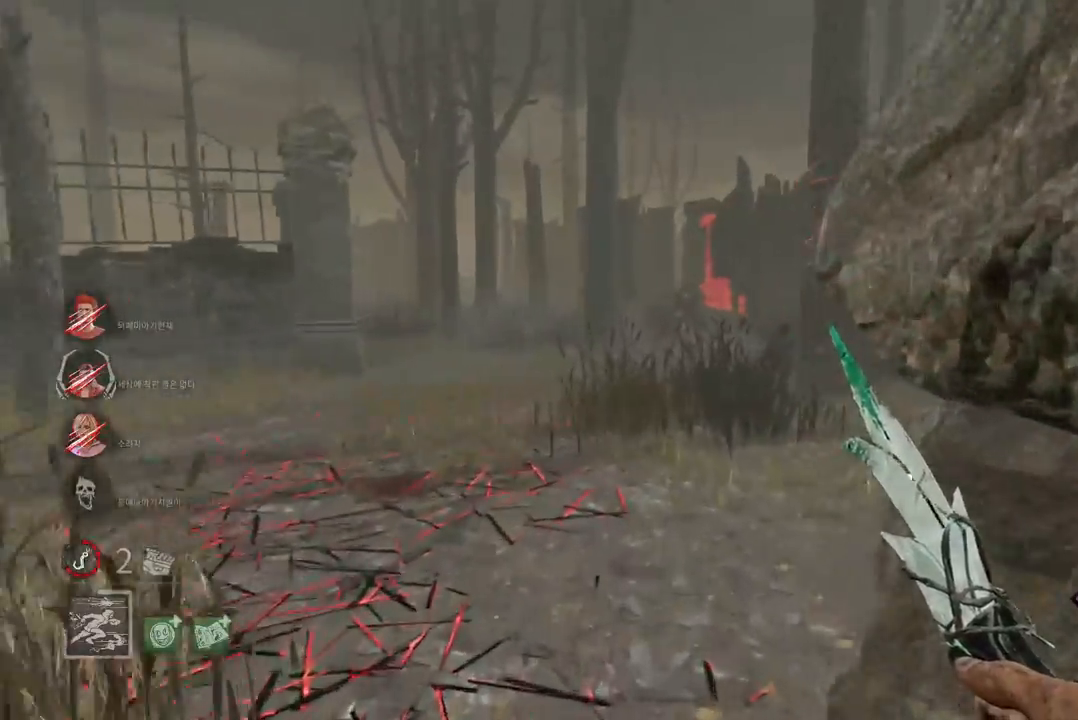
{"keys": ["w"], "mouse": [], "events": []}
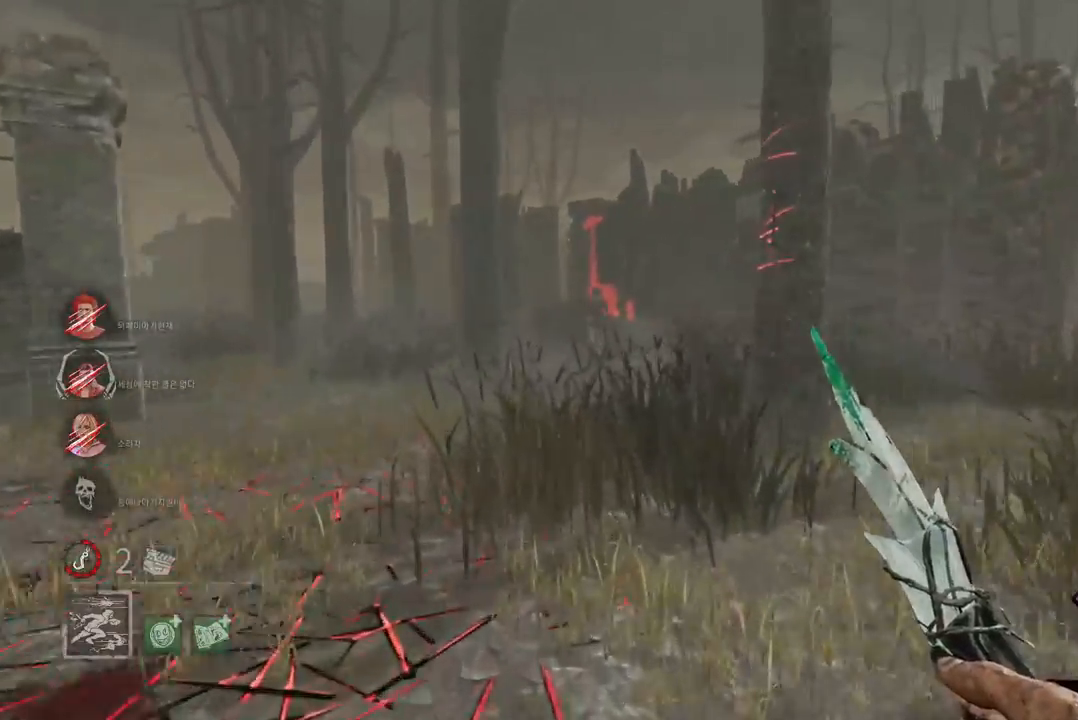
{"keys": ["w"], "mouse": [], "events": []}
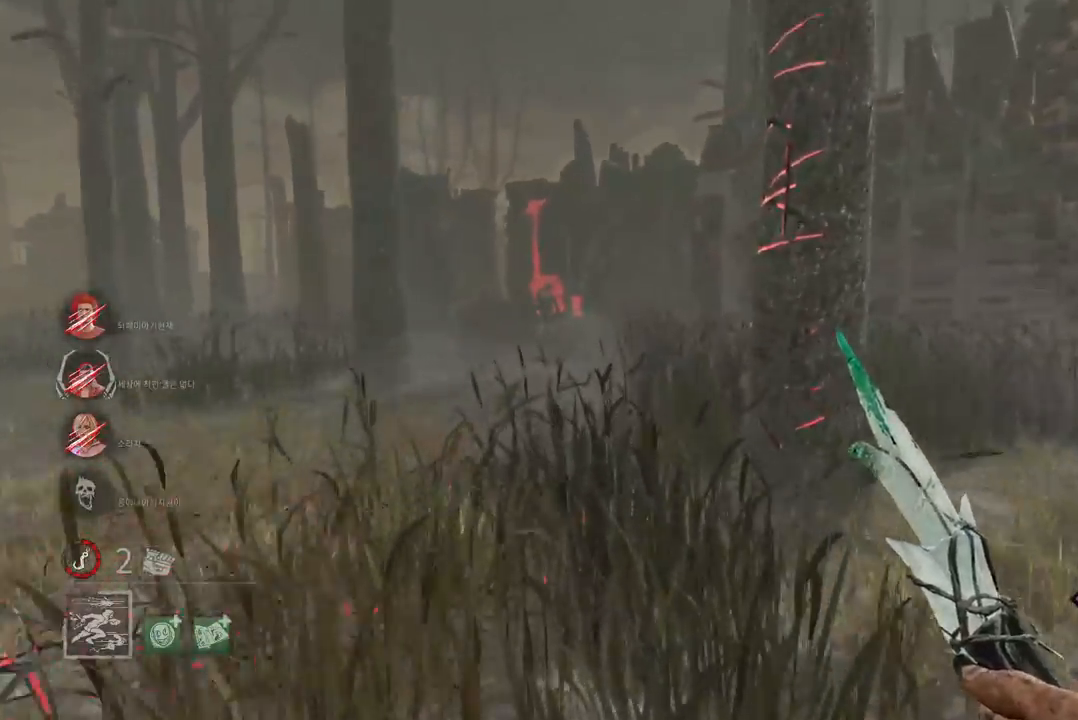
{"keys": ["w"], "mouse": [], "events": []}
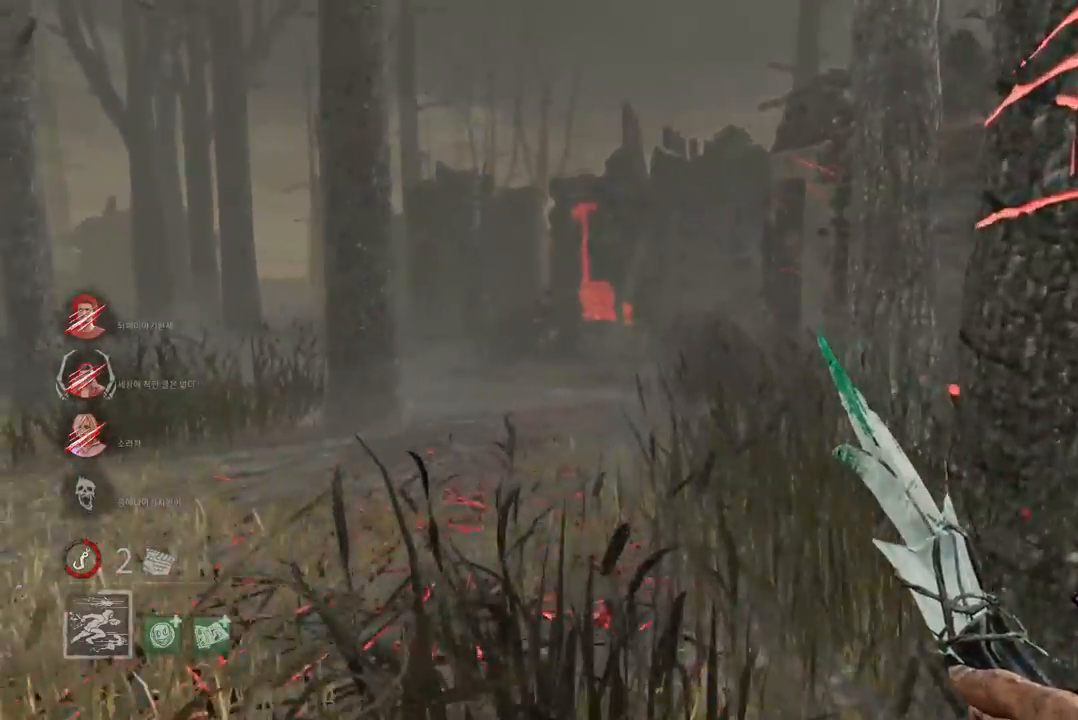
{"keys": ["w"], "mouse": [], "events": []}
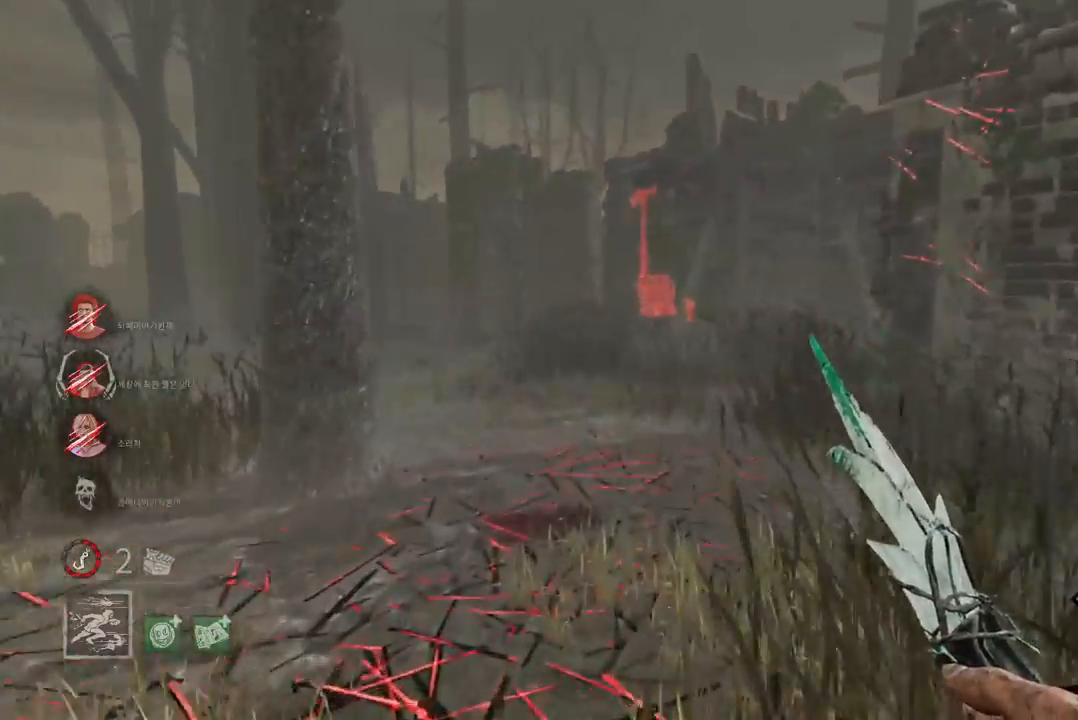
{"keys": ["w"], "mouse": [], "events": []}
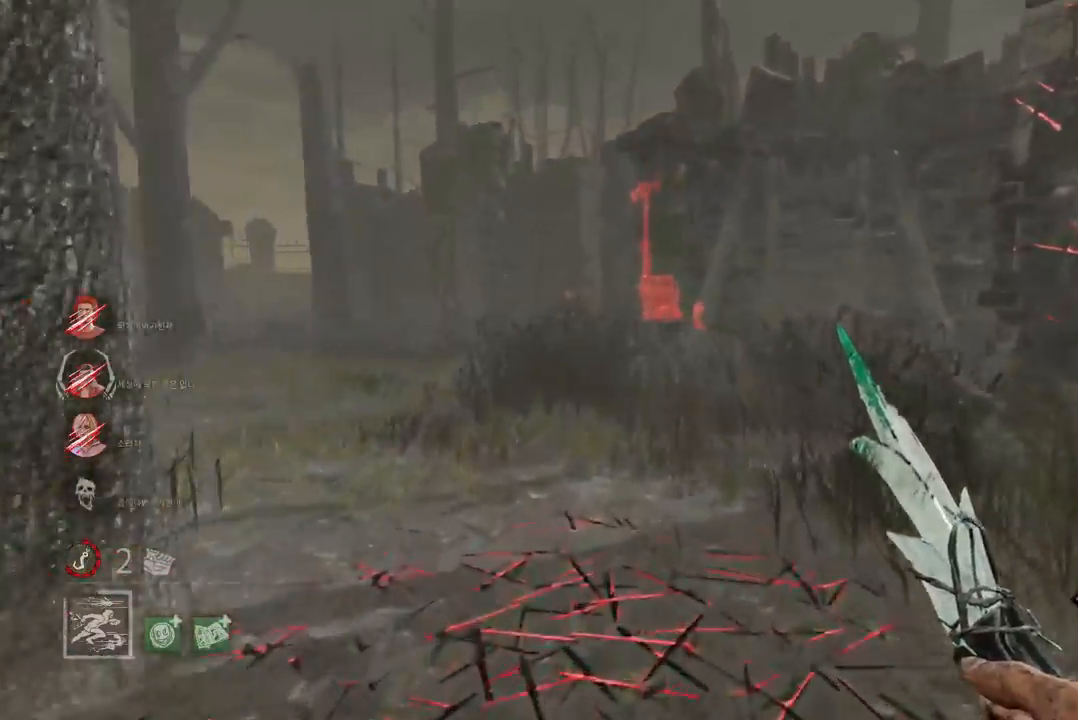
{"keys": ["a"], "mouse": [], "events": [[50, "a", "down"], [100, "w", "up"], [233, "s", "down"], [500, "s", "up"]]}
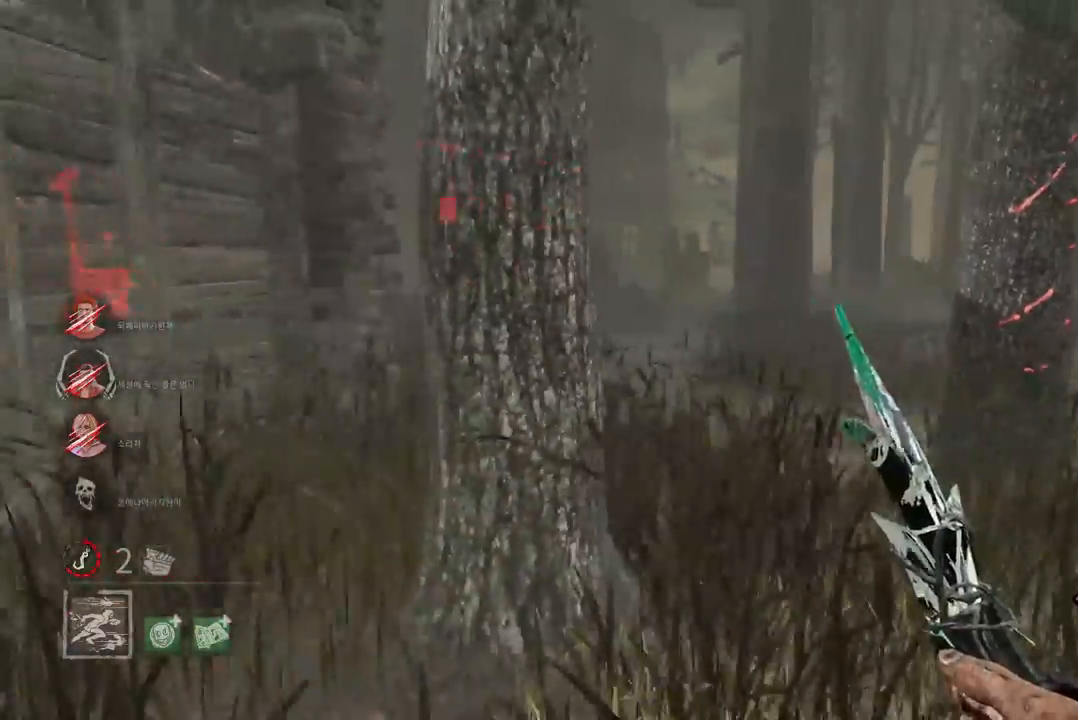
{"keys": ["w"], "mouse": [], "events": [[150, "w", "down"], [317, "a", "up"]]}
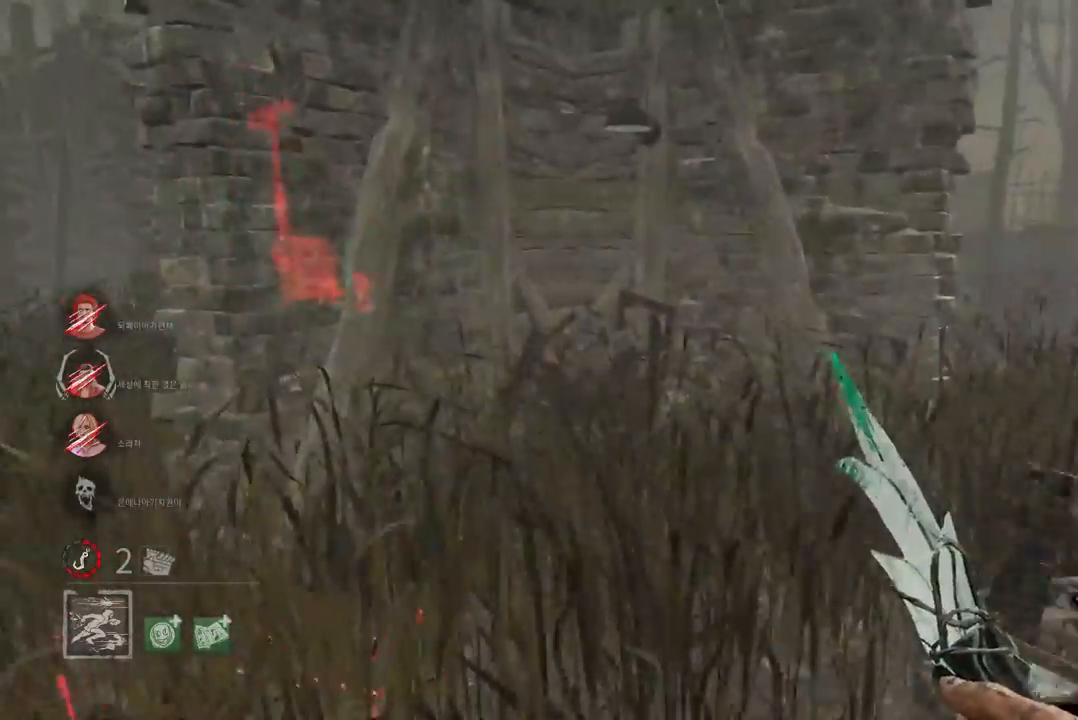
{"keys": ["w"], "mouse": [], "events": [[17, "a", "down"], [167, "a", "up"], [233, "a", "down"], [333, "a", "up"], [383, "a", "down"], [483, "a", "up"]]}
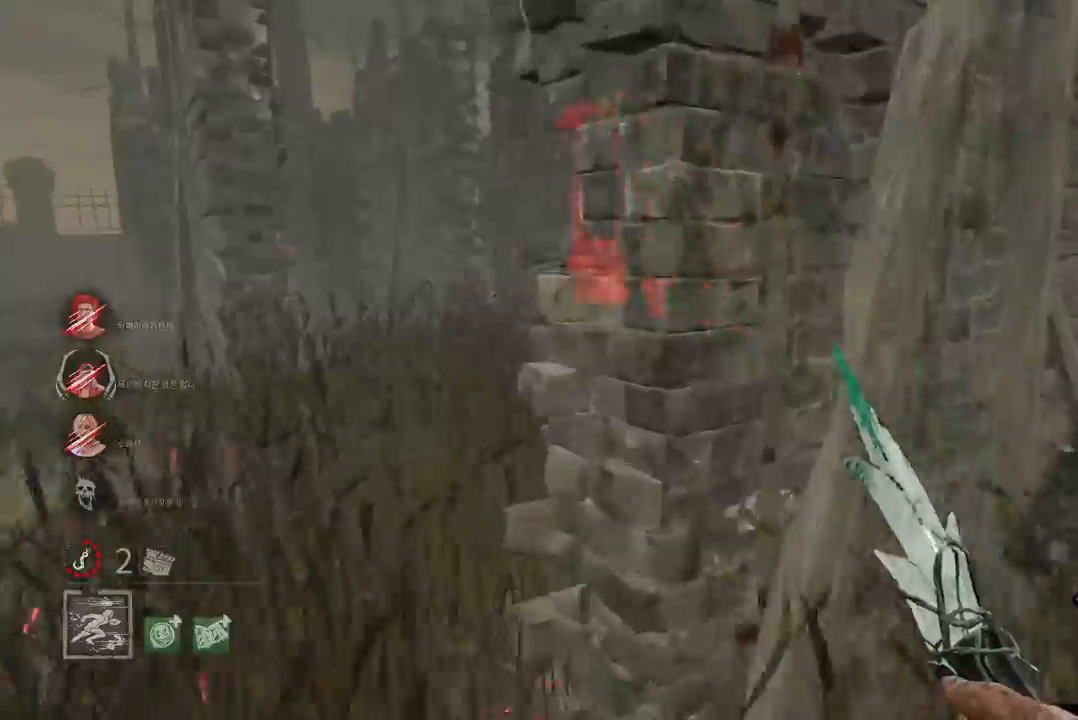
{"keys": ["w"], "mouse": [], "events": [[17, "a", "down"], [117, "a", "up"], [150, "a", "down"], [233, "a", "up"]]}
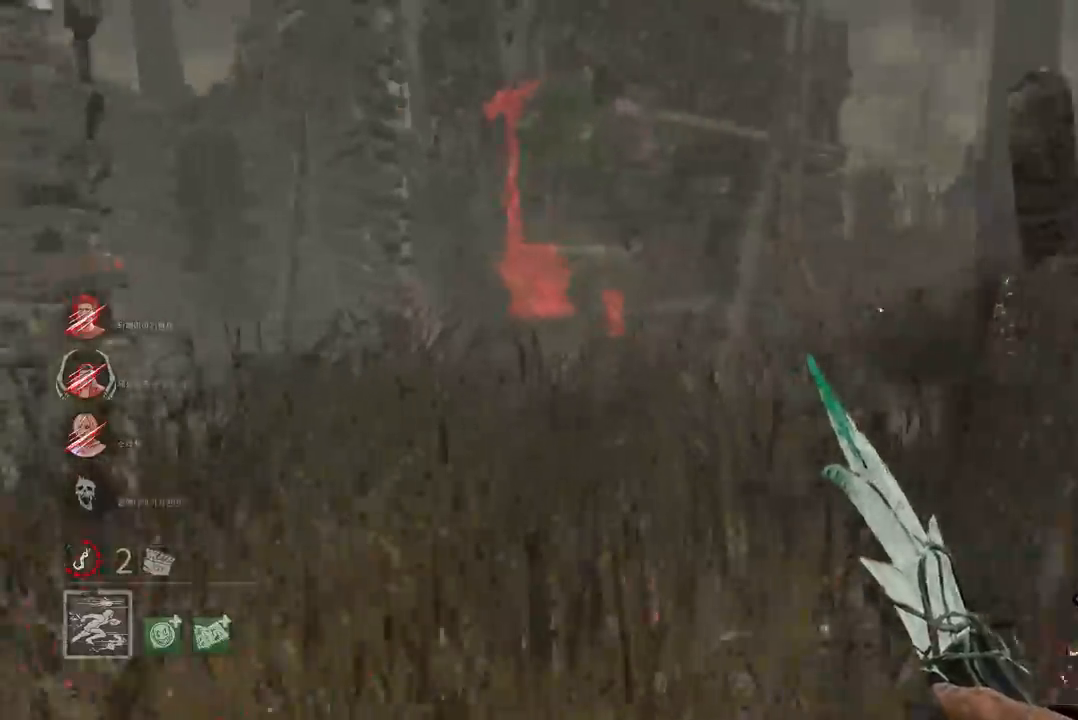
{"keys": ["w"], "mouse": [], "events": []}